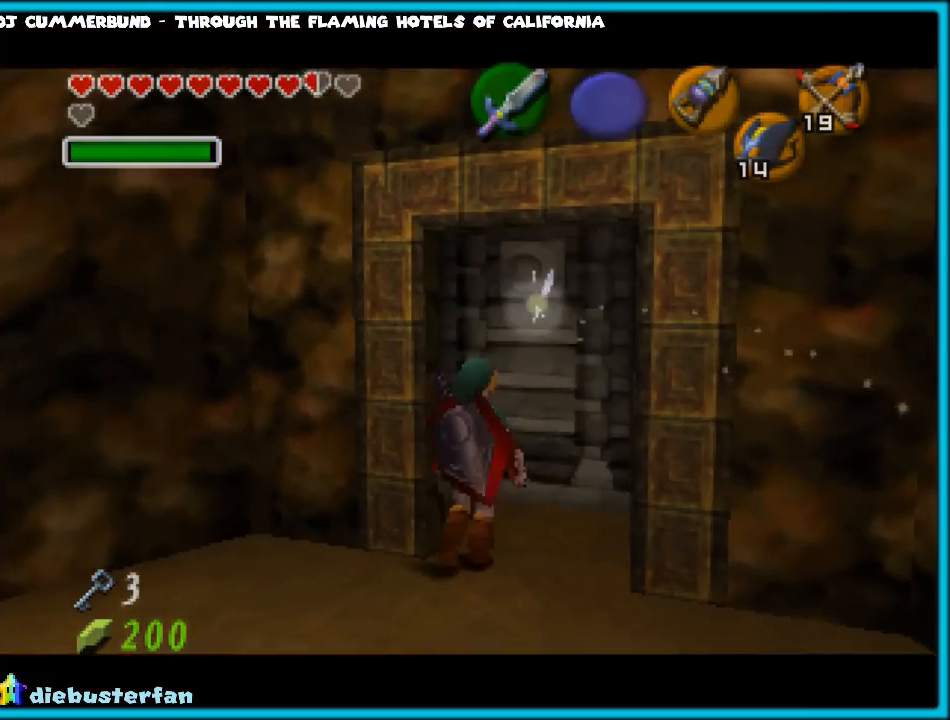
Gameplay with a controller (Nintendo layout); each line is a JSON object with the inputs held at the frame after it. "events" lists button and stick changes between this image and that frame as [ms after this image, input, new state], when the widget could be followed in between. Not read: L1 L3 R3.
{"buttons": [], "left_stick": "up", "events": []}
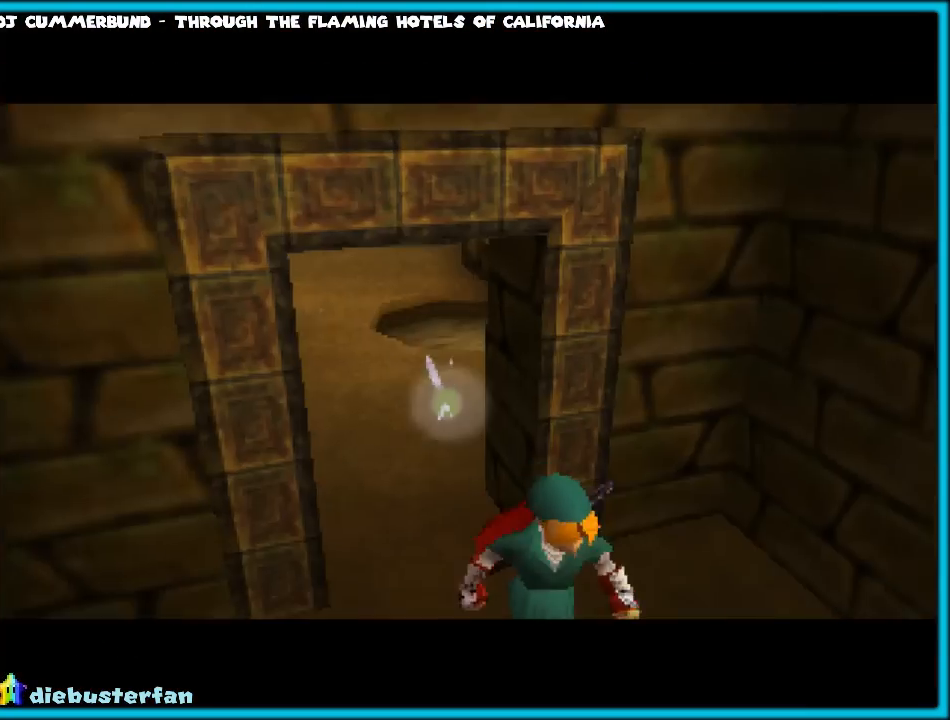
{"buttons": [], "left_stick": "up", "events": []}
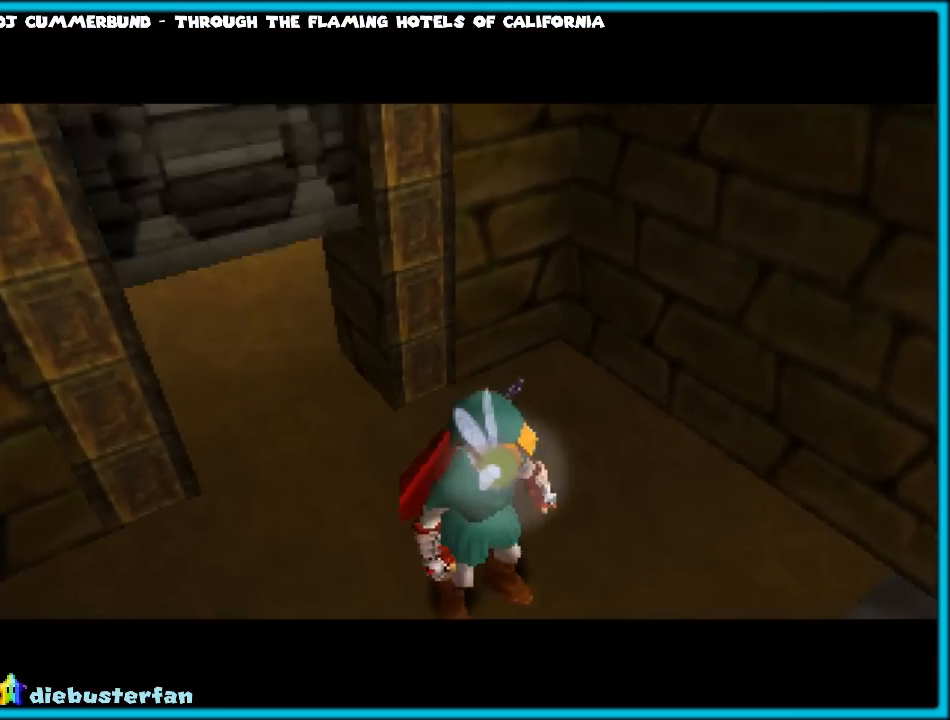
{"buttons": [], "left_stick": "up", "events": [[50, "left_stick", "center"], [417, "left_stick", "up"]]}
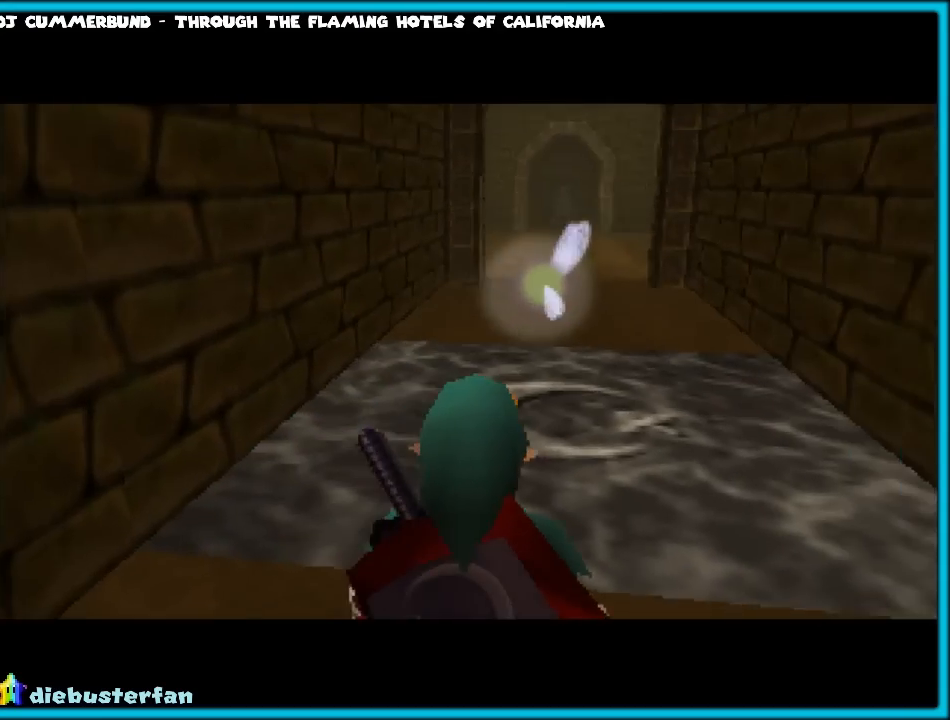
{"buttons": [], "left_stick": "up", "events": [[317, "A", "down"], [467, "A", "up"]]}
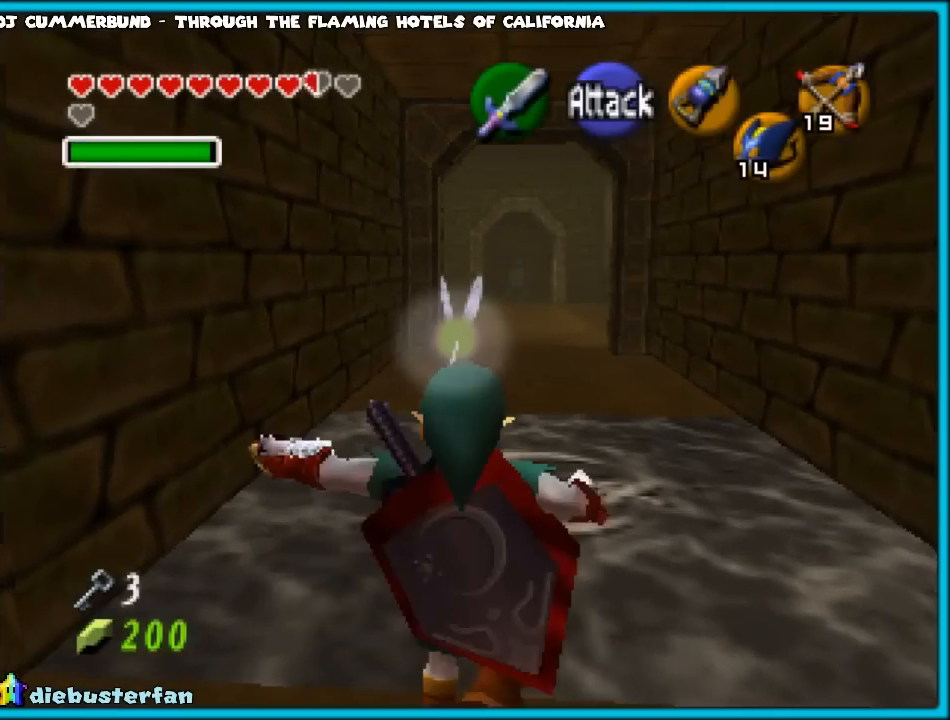
{"buttons": [], "left_stick": "up", "events": []}
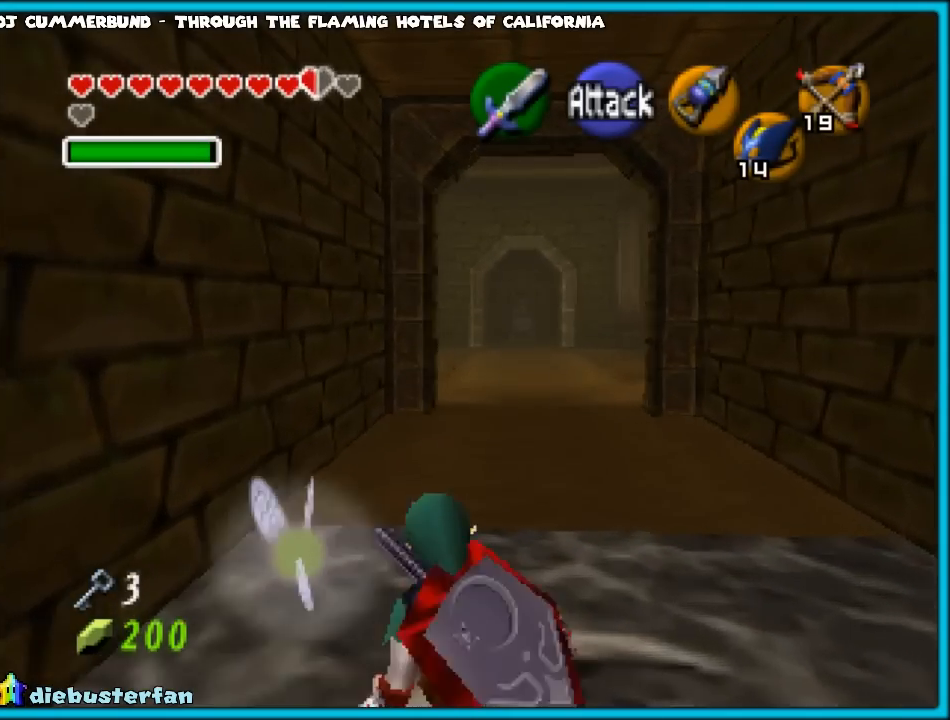
{"buttons": [], "left_stick": "up", "events": [[67, "A", "down"], [300, "A", "up"]]}
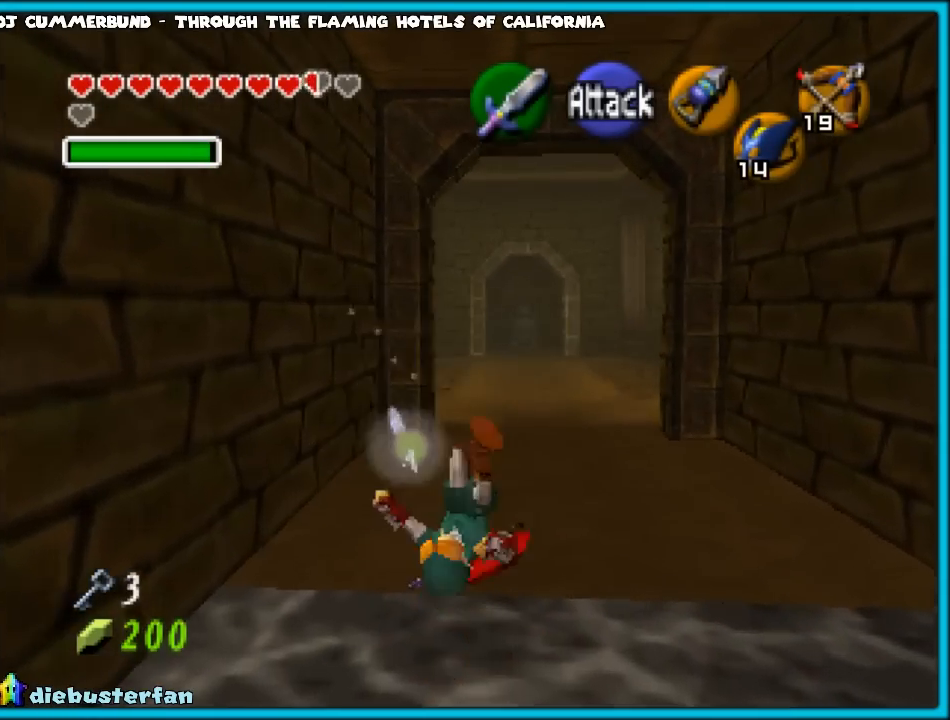
{"buttons": ["A"], "left_stick": "up", "events": [[300, "A", "down"]]}
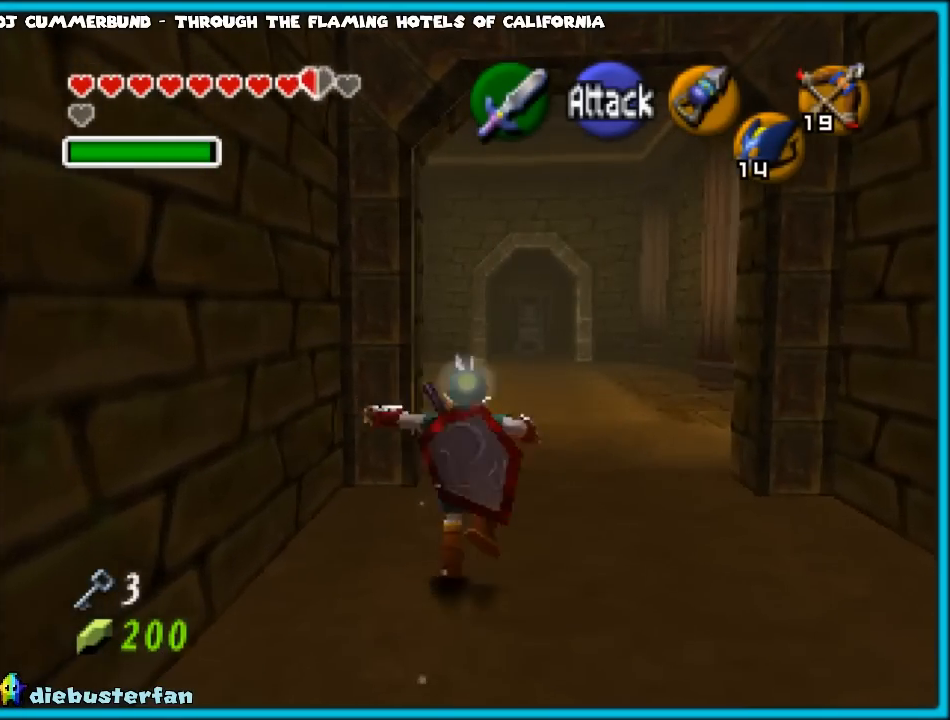
{"buttons": [], "left_stick": "up", "events": [[100, "A", "up"]]}
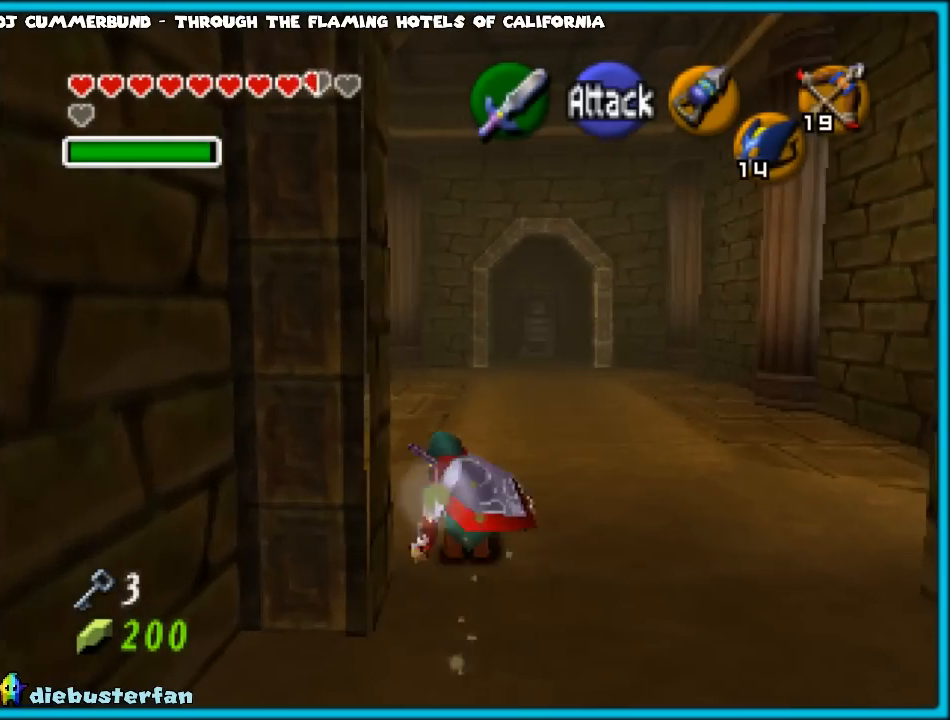
{"buttons": ["Z"], "left_stick": "up", "events": [[200, "A", "down"], [300, "A", "up"], [350, "Z", "down"]]}
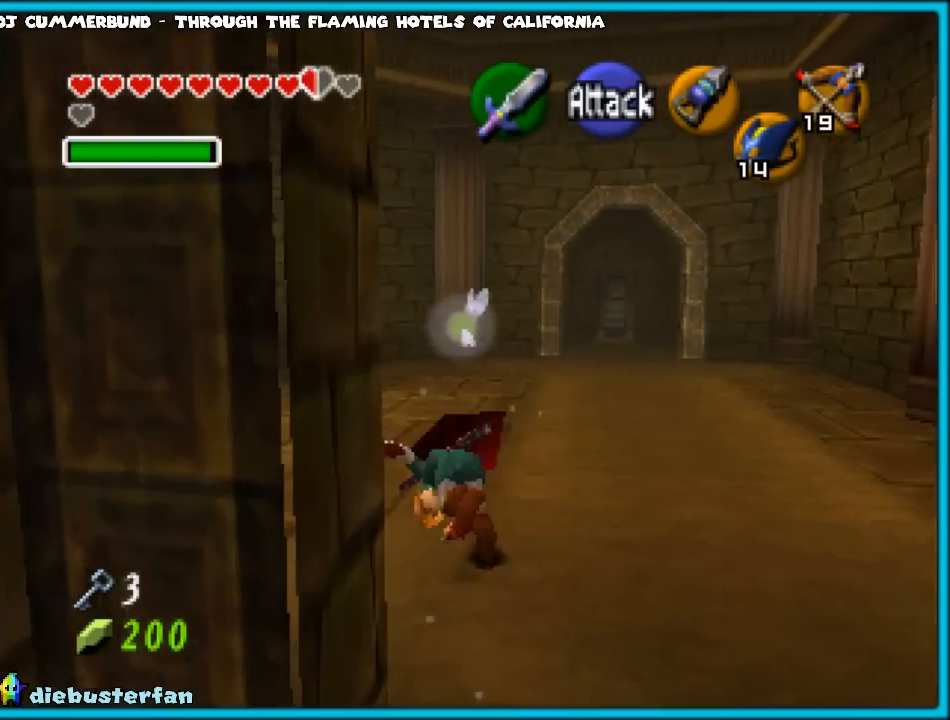
{"buttons": [], "left_stick": "up-left", "events": [[17, "Z", "up"], [417, "left_stick", "up-left"]]}
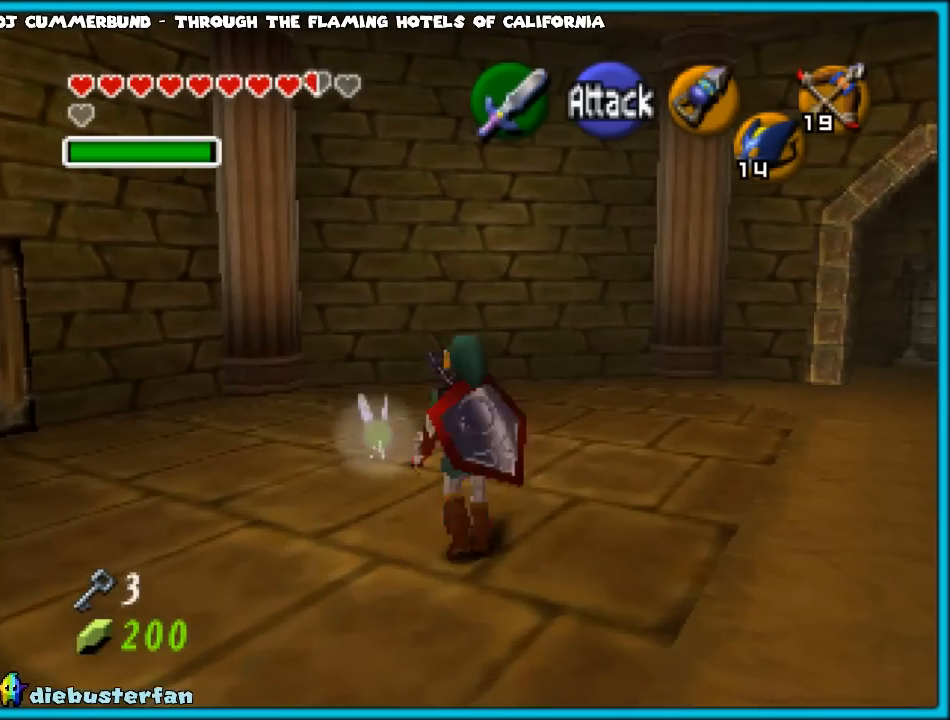
{"buttons": [], "left_stick": "up-left", "events": [[167, "A", "down"], [267, "A", "up"], [350, "Z", "down"], [483, "Z", "up"]]}
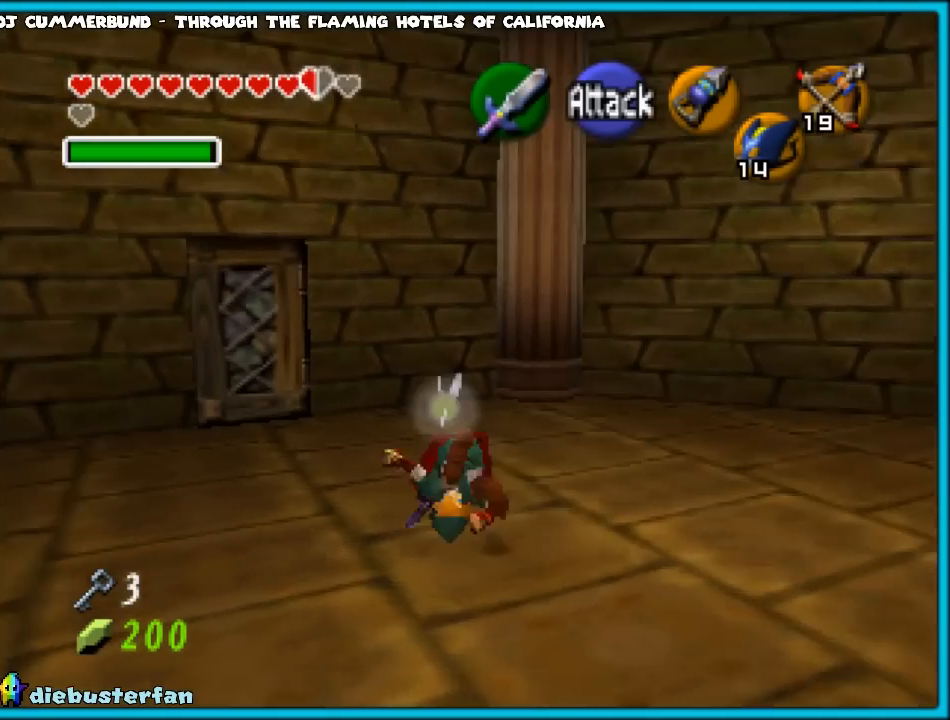
{"buttons": [], "left_stick": "up-left", "events": []}
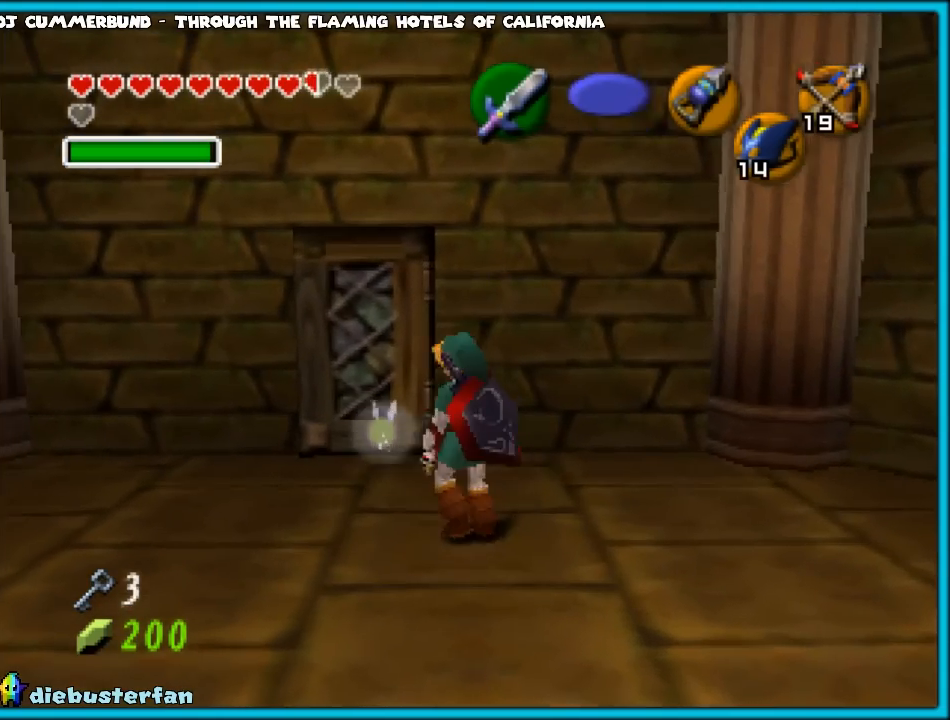
{"buttons": [], "left_stick": "up", "events": [[150, "left_stick", "up"]]}
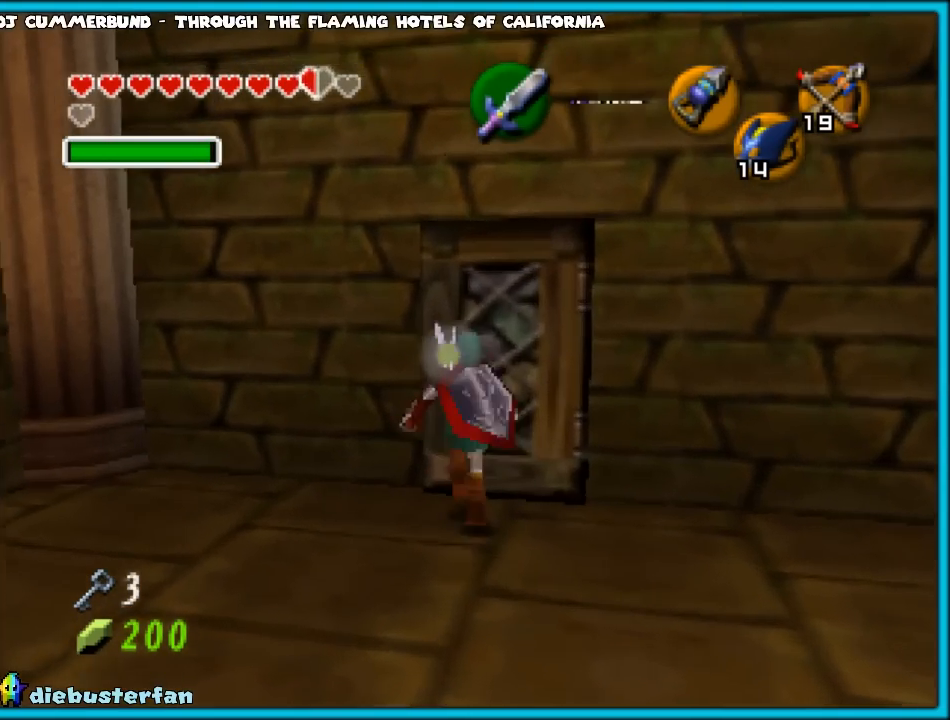
{"buttons": [], "left_stick": "center", "events": [[83, "A", "down"], [200, "A", "up"], [483, "left_stick", "center"]]}
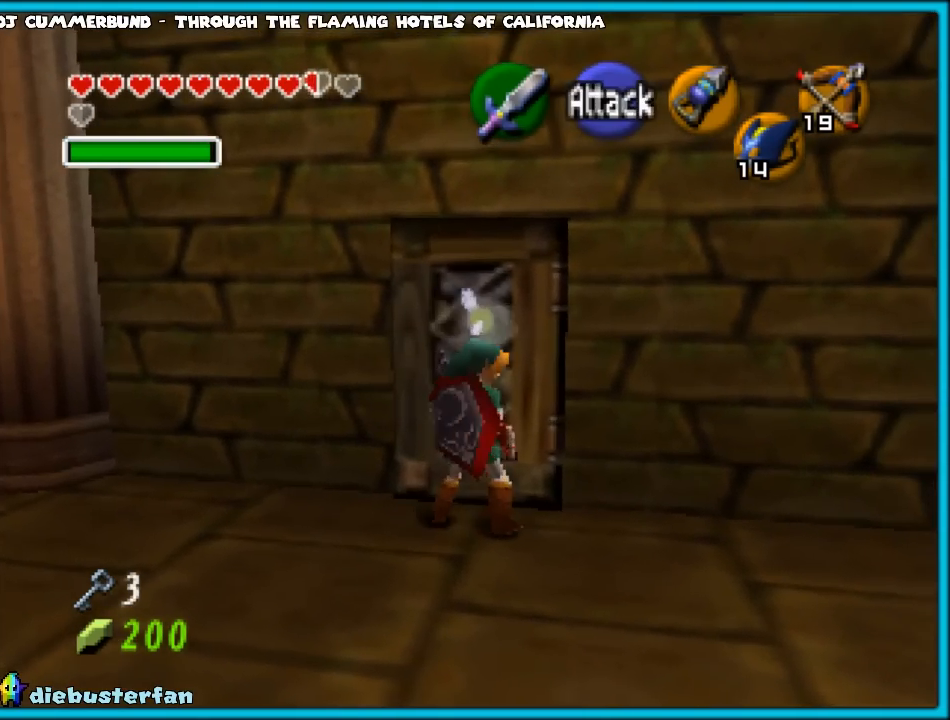
{"buttons": [], "left_stick": "center", "events": []}
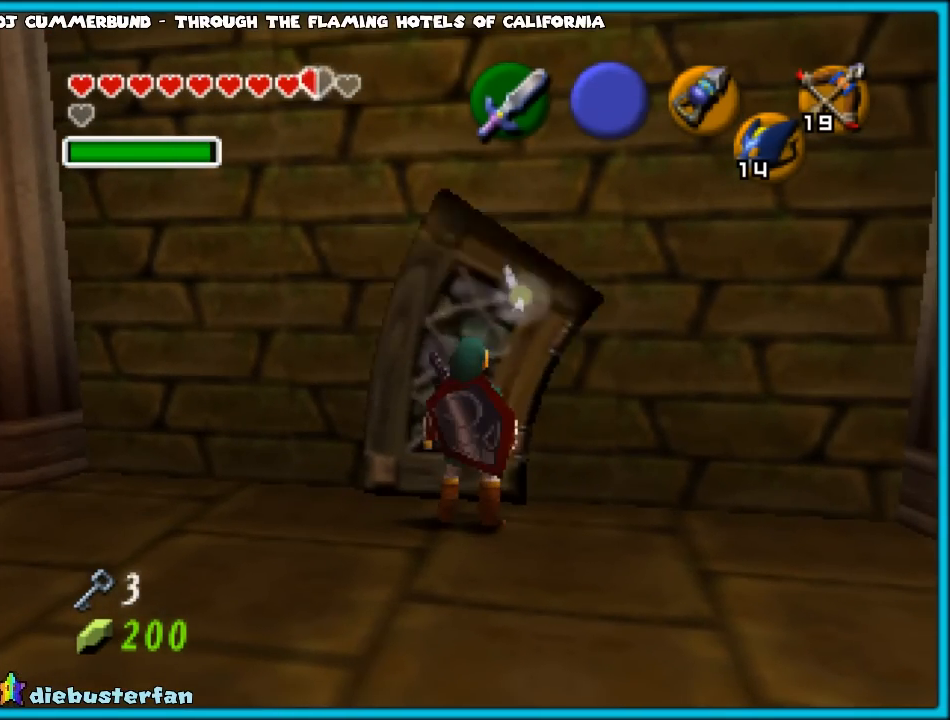
{"buttons": [], "left_stick": "center", "events": []}
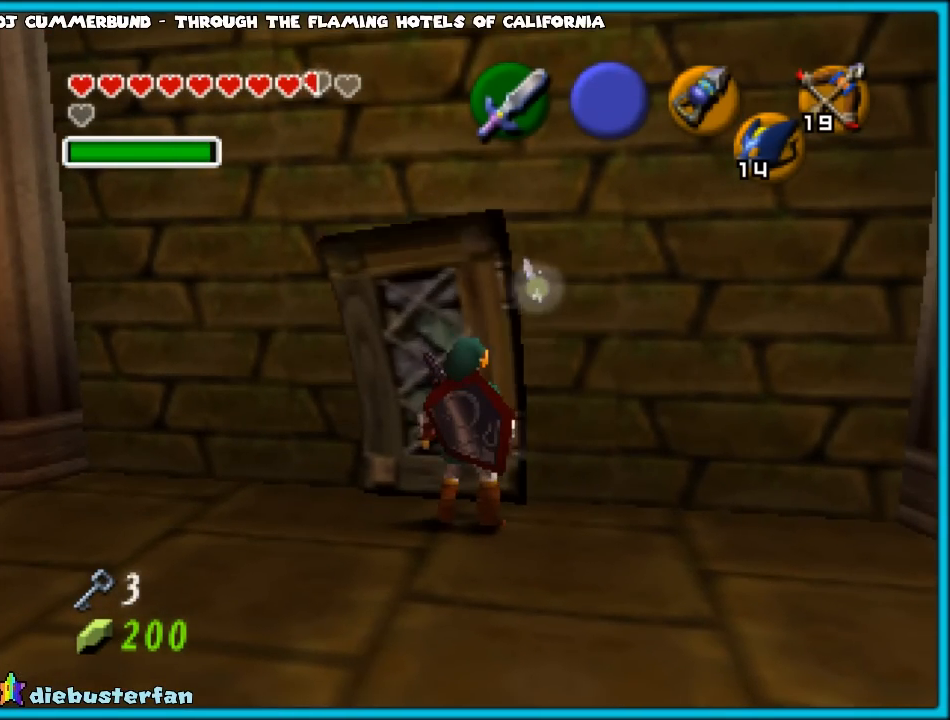
{"buttons": ["A"], "left_stick": "down", "events": [[200, "left_stick", "down"], [317, "A", "down"], [417, "A", "up"], [500, "A", "down"]]}
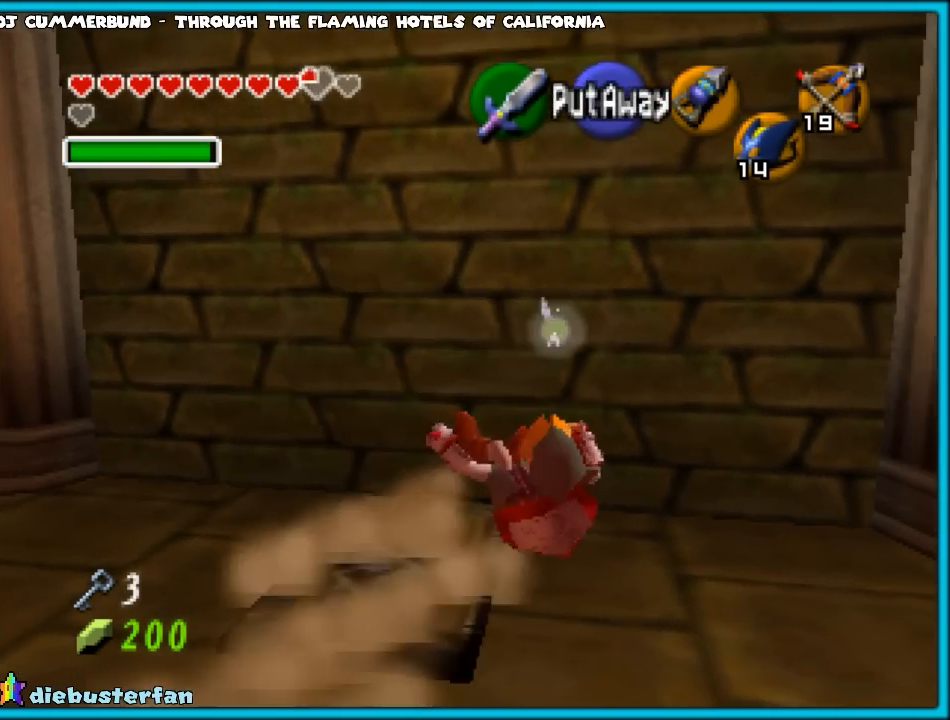
{"buttons": [], "left_stick": "center", "events": [[133, "A", "up"], [317, "left_stick", "center"]]}
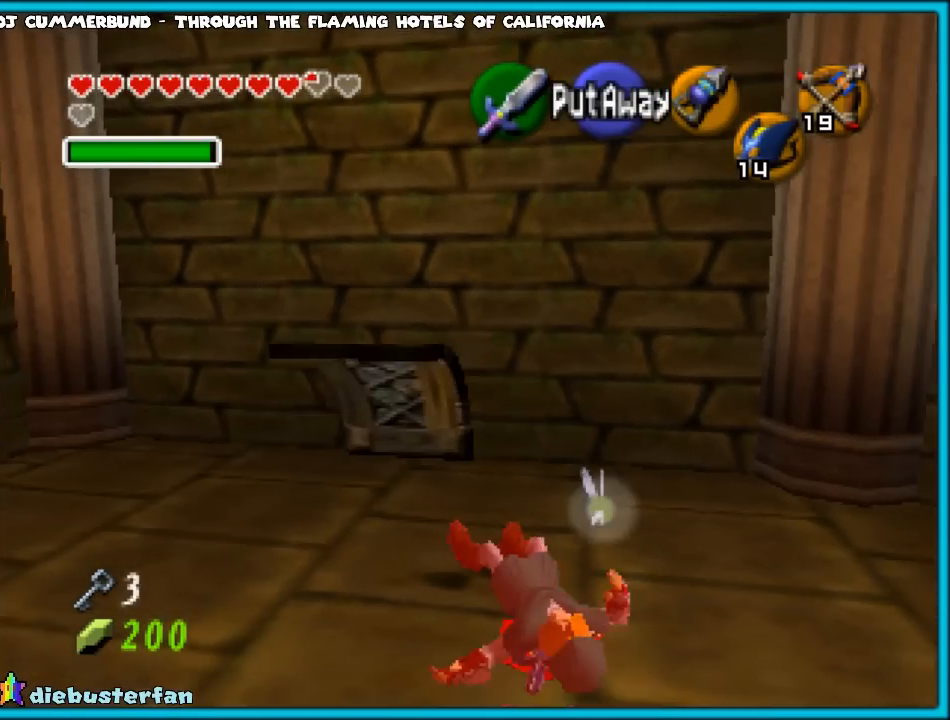
{"buttons": [], "left_stick": "center", "events": []}
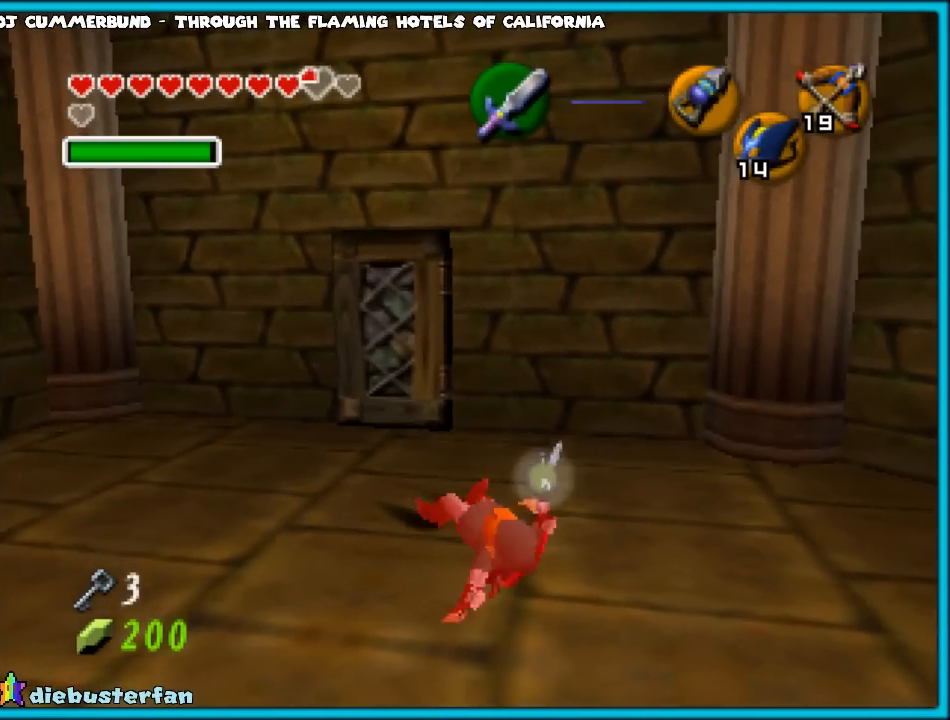
{"buttons": [], "left_stick": "center", "events": []}
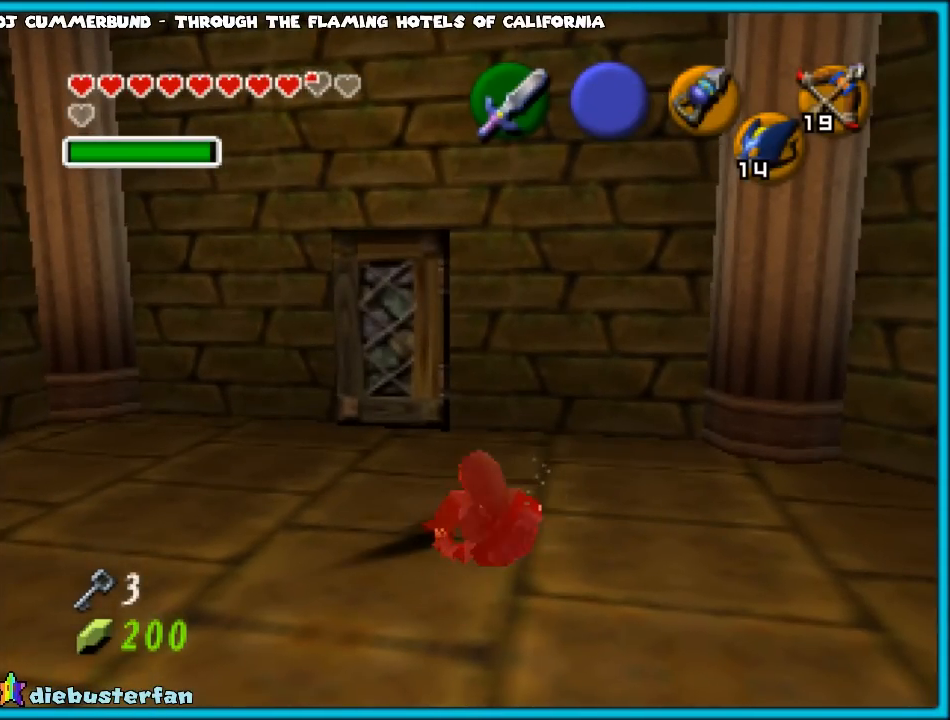
{"buttons": ["START"], "left_stick": "center", "events": [[483, "START", "down"]]}
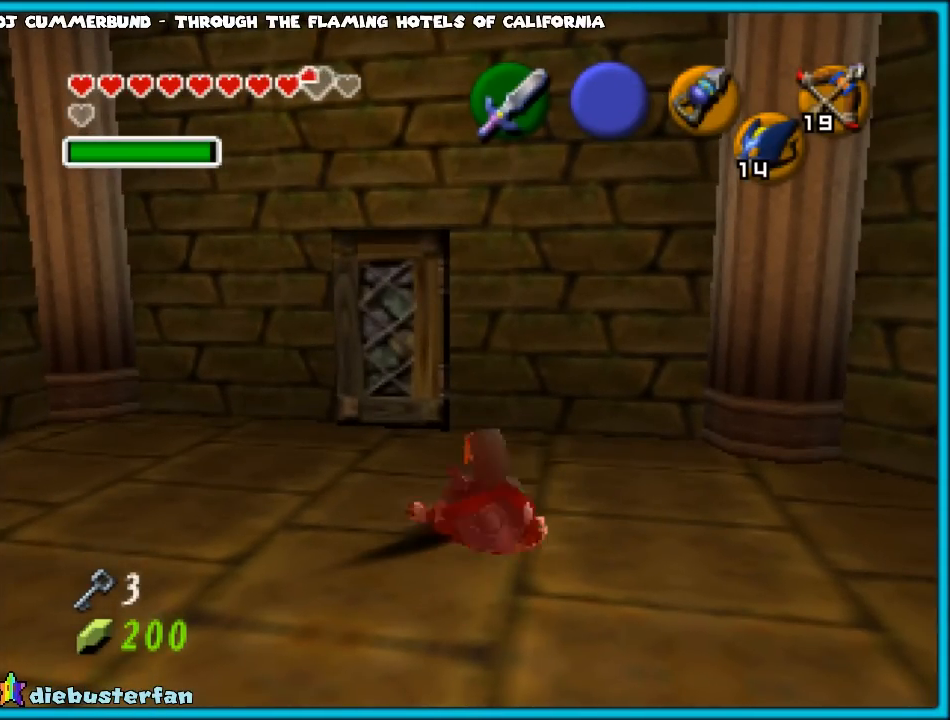
{"buttons": [], "left_stick": "center", "events": [[133, "START", "up"]]}
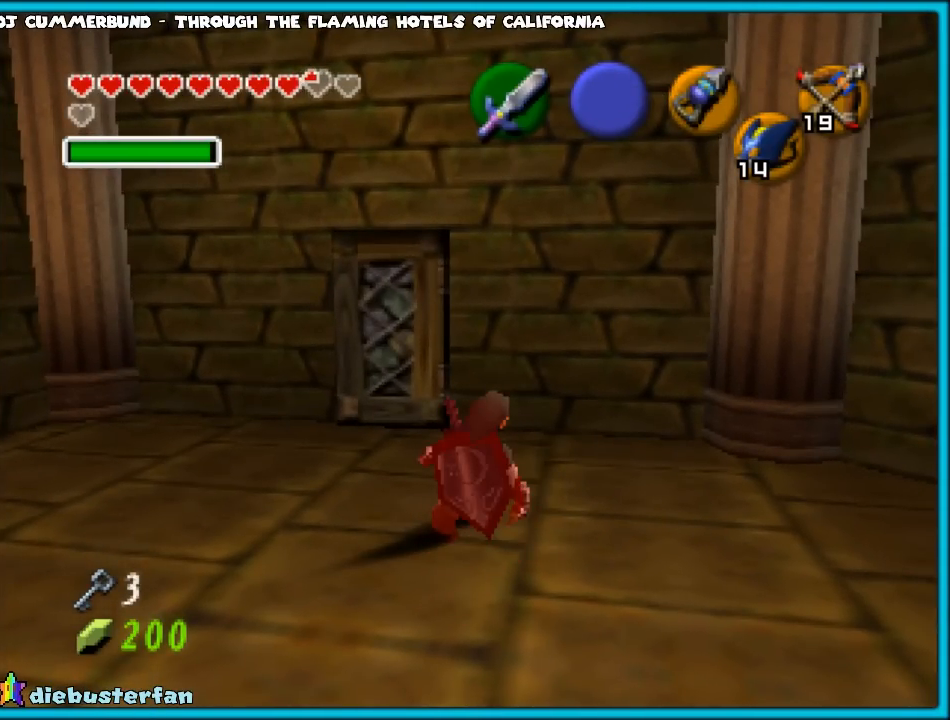
{"buttons": [], "left_stick": "center", "events": []}
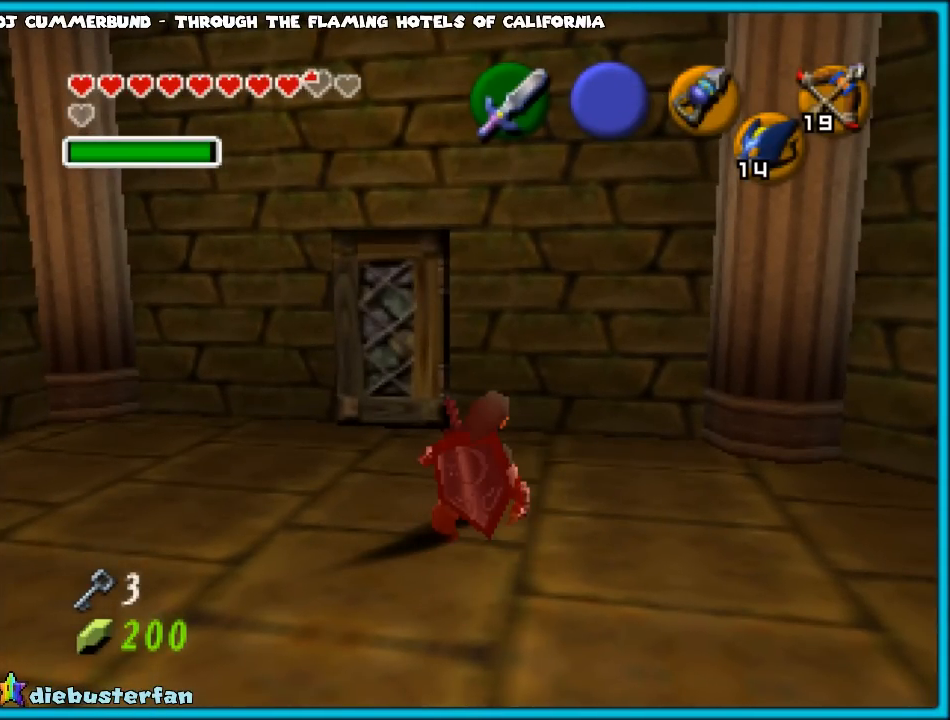
{"buttons": [], "left_stick": "center", "events": []}
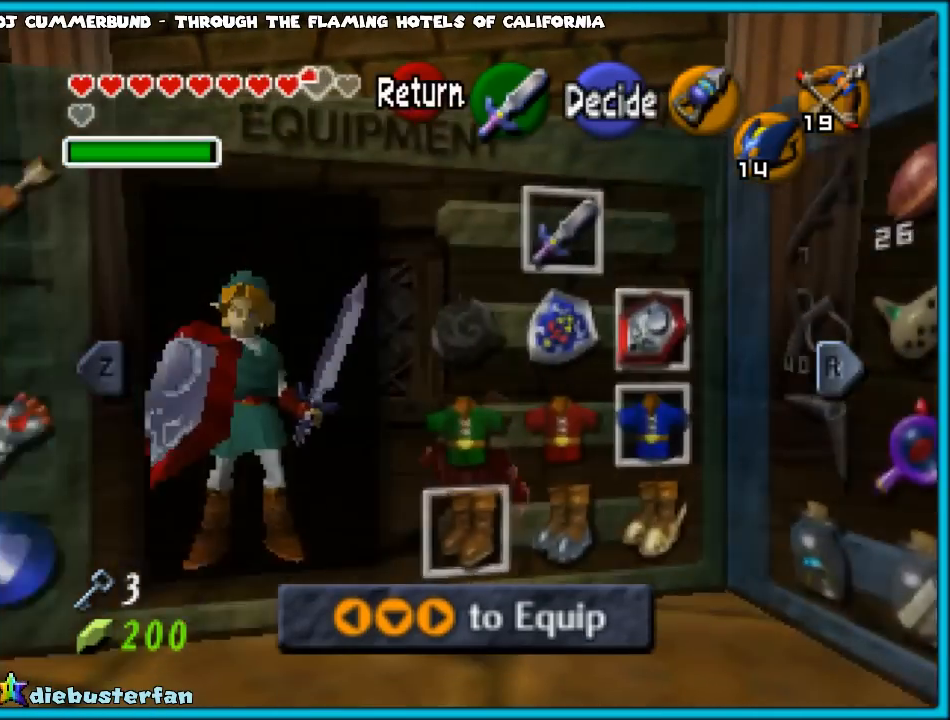
{"buttons": [], "left_stick": "center", "events": [[133, "START", "down"], [267, "START", "up"]]}
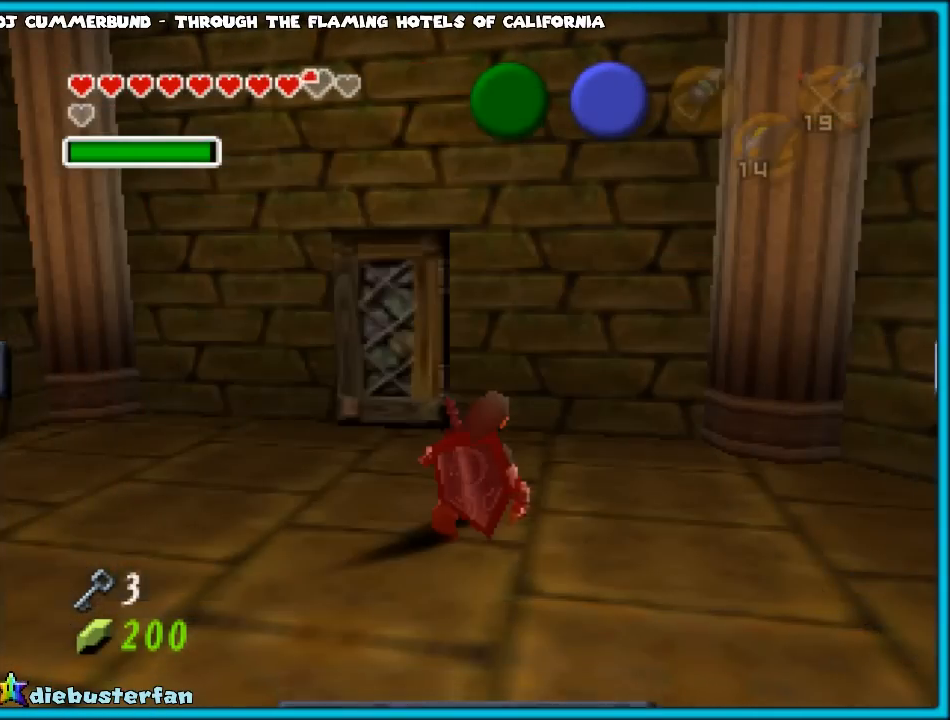
{"buttons": [], "left_stick": "down-left", "events": [[217, "left_stick", "down-left"]]}
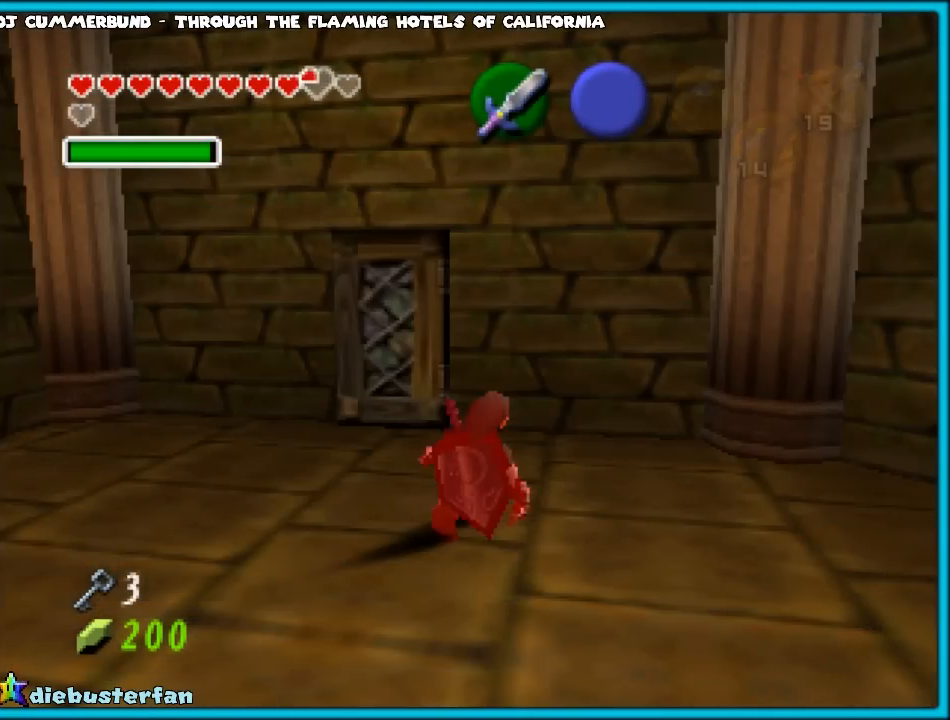
{"buttons": [], "left_stick": "up-left", "events": [[200, "A", "down"], [333, "A", "up"], [367, "Z", "down"], [467, "Z", "up"], [467, "left_stick", "up-left"]]}
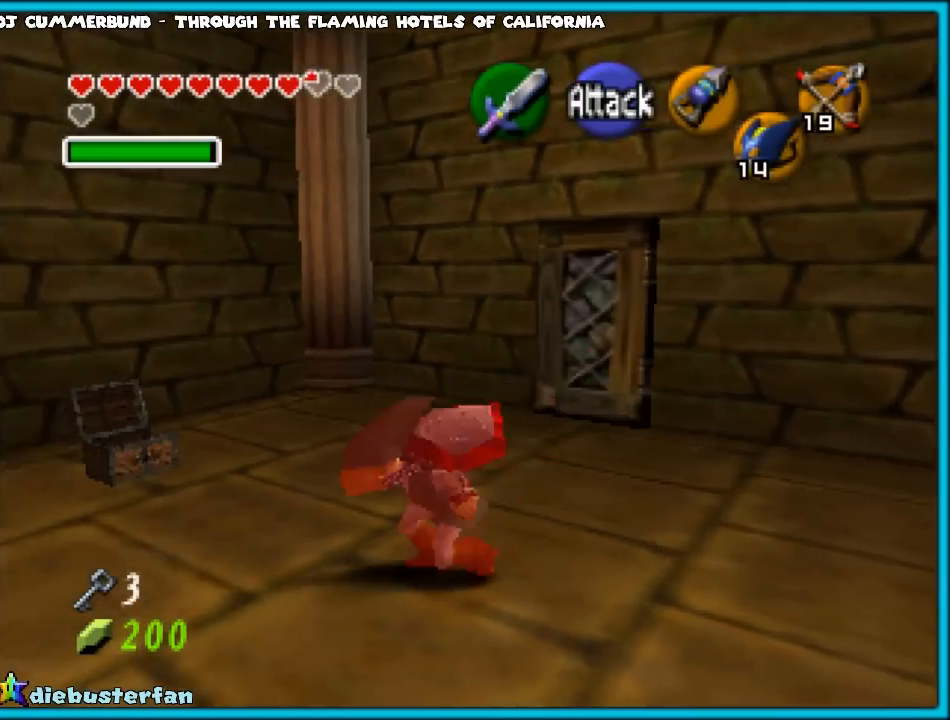
{"buttons": [], "left_stick": "up", "events": [[217, "left_stick", "up"]]}
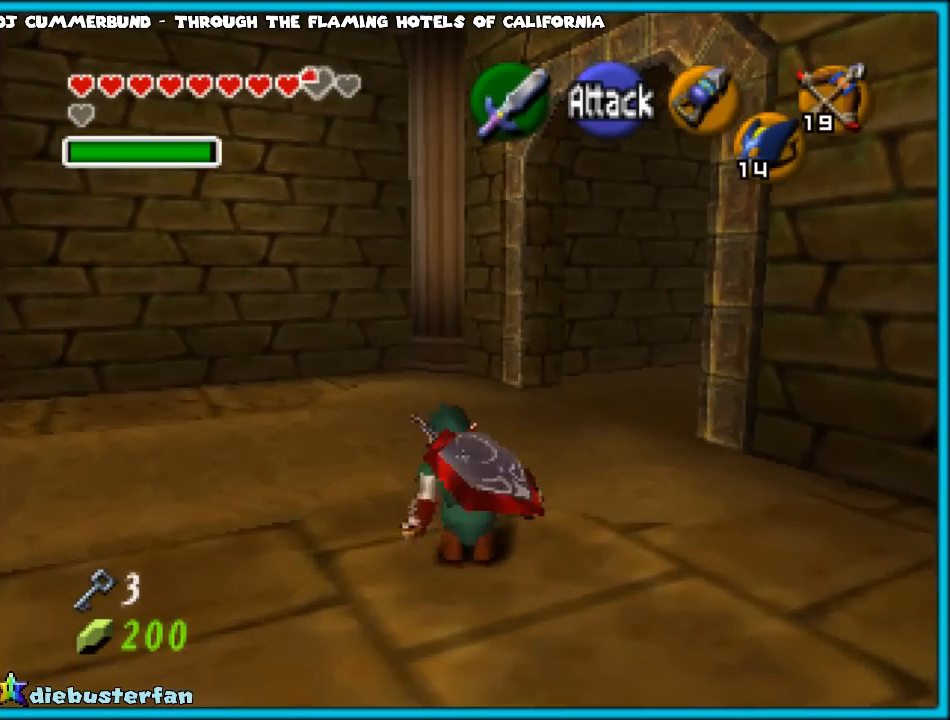
{"buttons": [], "left_stick": "up", "events": [[50, "A", "down"], [200, "A", "up"], [300, "Z", "down"], [417, "Z", "up"]]}
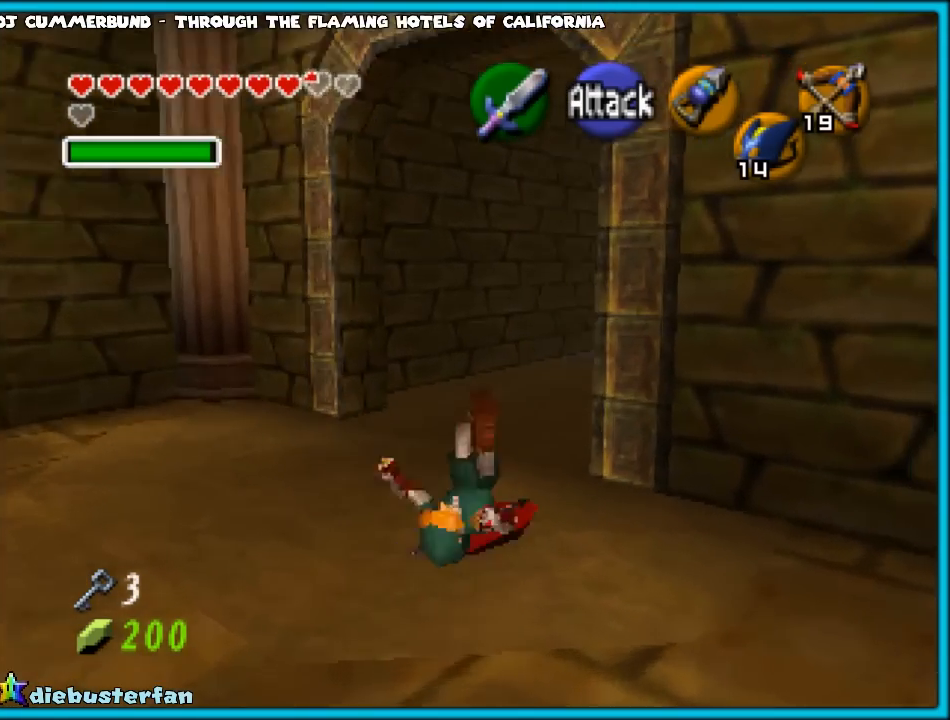
{"buttons": [], "left_stick": "up", "events": []}